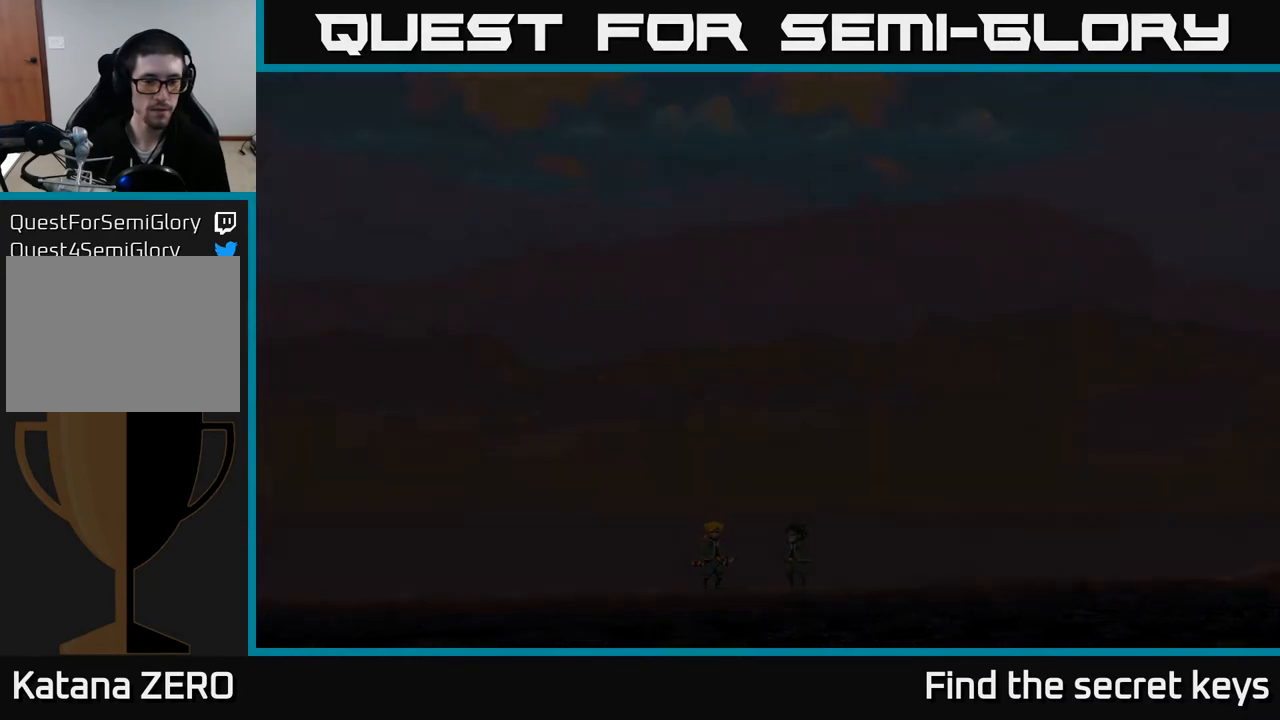
Gameplay with a controller (Xbox layout); each line is a JSON object with the inputs held at the frame after it. "events" lists button and stick changes between this image and that frame as [ms after this image, input, new state], when the widget could be followed in between.
{"buttons": ["A"], "left_stick": "center", "right_stick": "center", "events": [[433, "A", "down"]]}
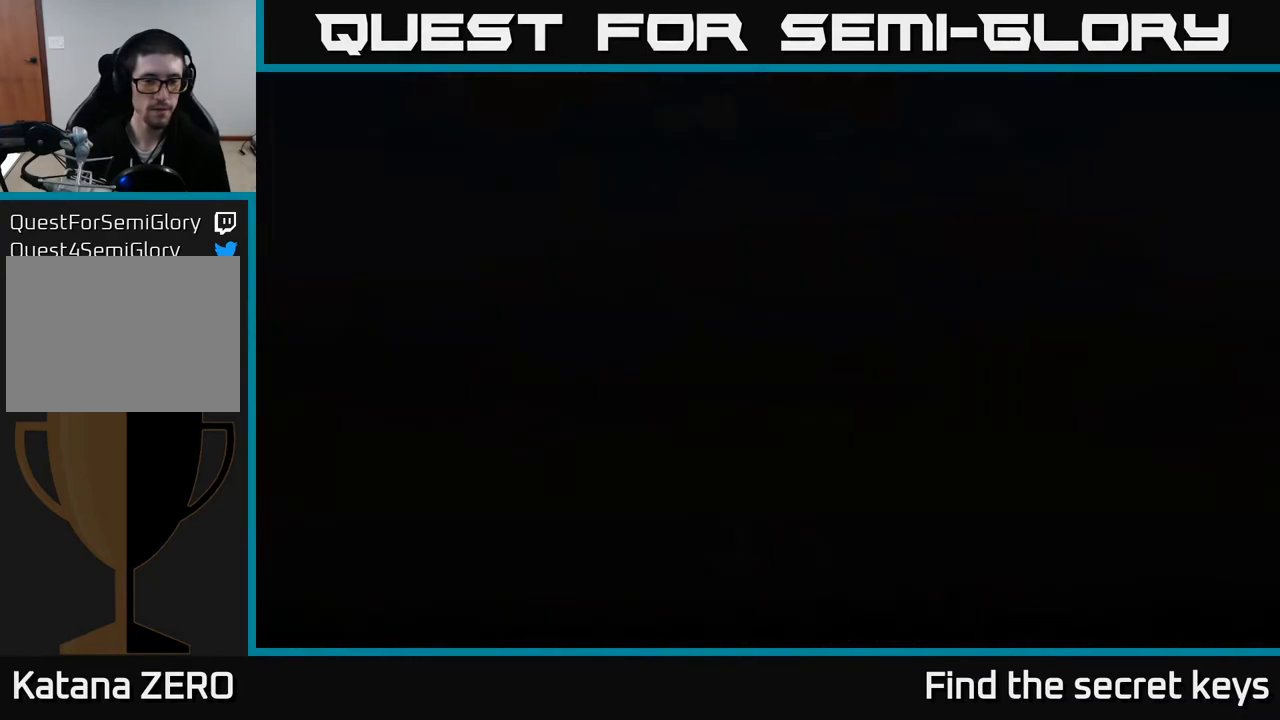
{"buttons": ["A"], "left_stick": "center", "right_stick": "center", "events": [[217, "A", "up"], [383, "A", "down"]]}
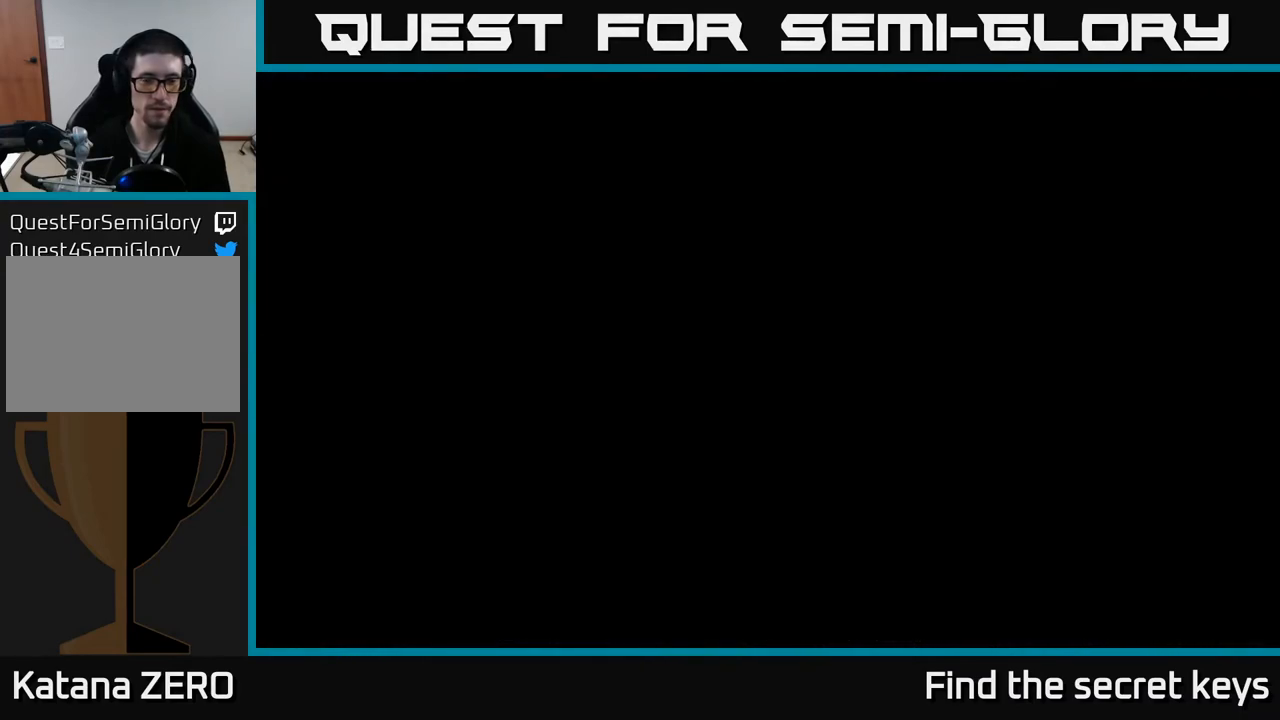
{"buttons": ["A"], "left_stick": "center", "right_stick": "center", "events": [[17, "A", "up"], [67, "A", "down"], [200, "A", "up"], [450, "A", "down"]]}
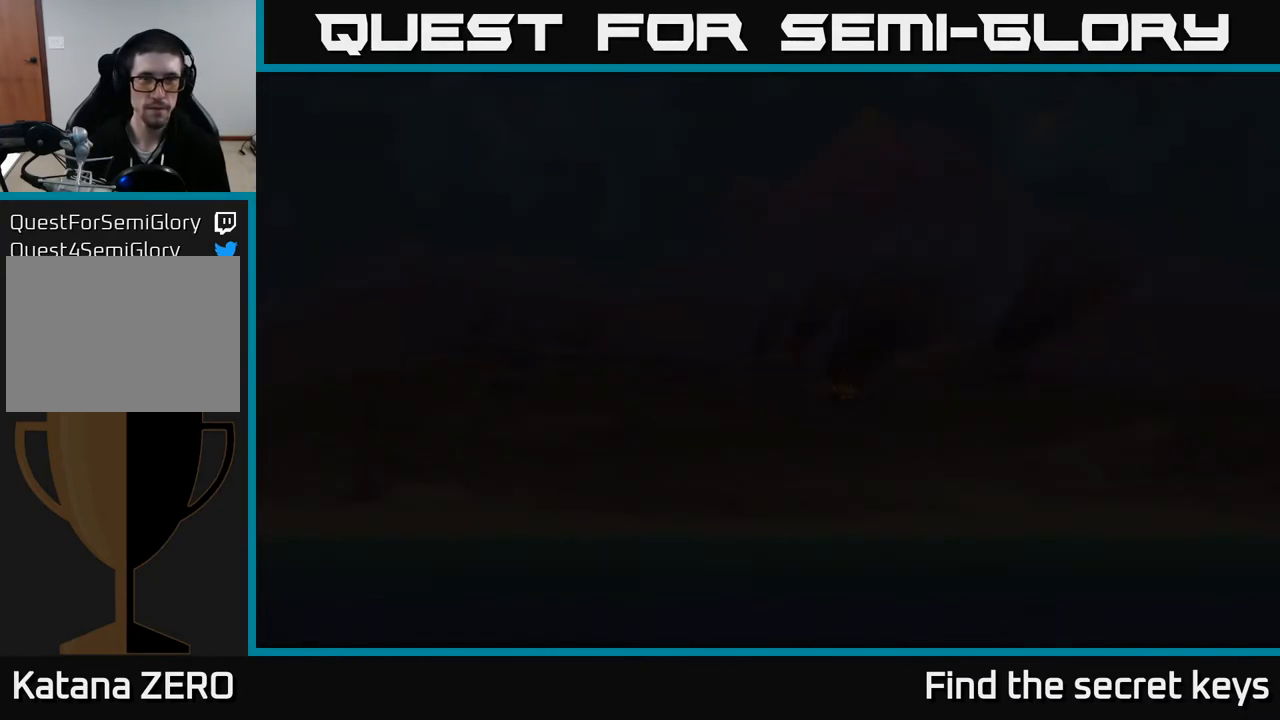
{"buttons": [], "left_stick": "center", "right_stick": "center", "events": [[50, "A", "up"], [150, "A", "down"], [250, "A", "up"], [367, "A", "down"], [467, "A", "up"]]}
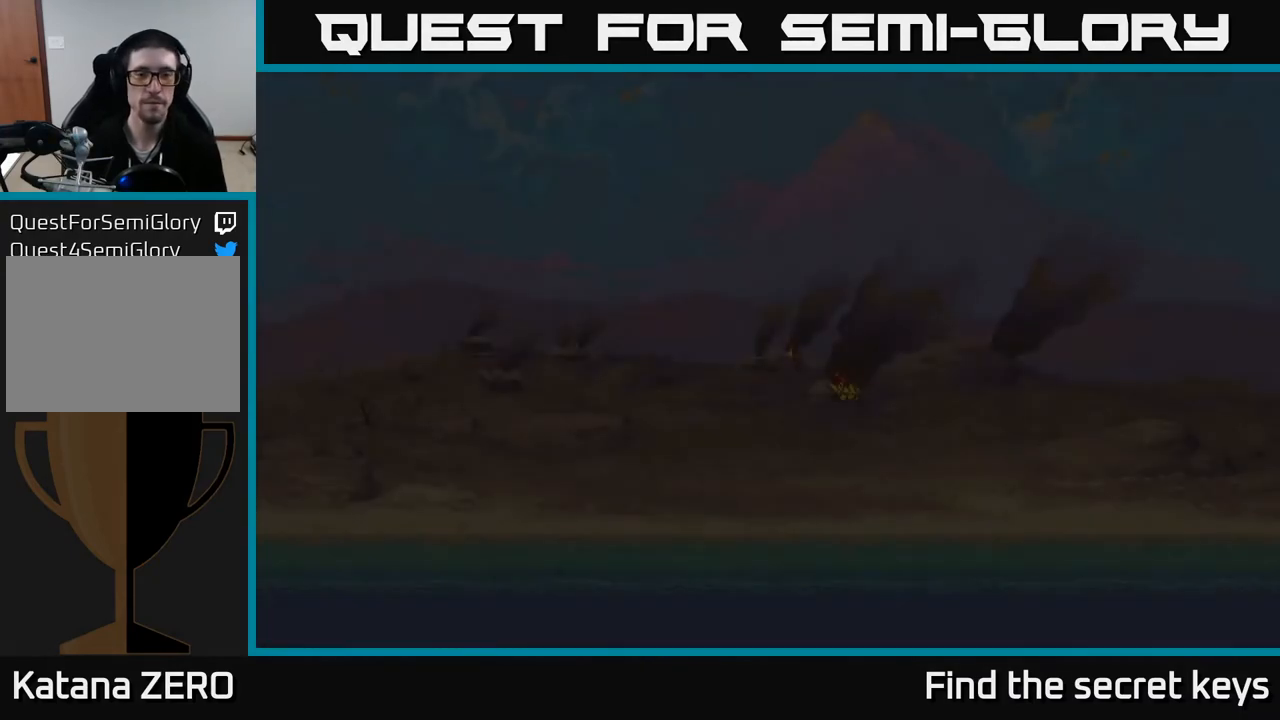
{"buttons": [], "left_stick": "center", "right_stick": "center", "events": []}
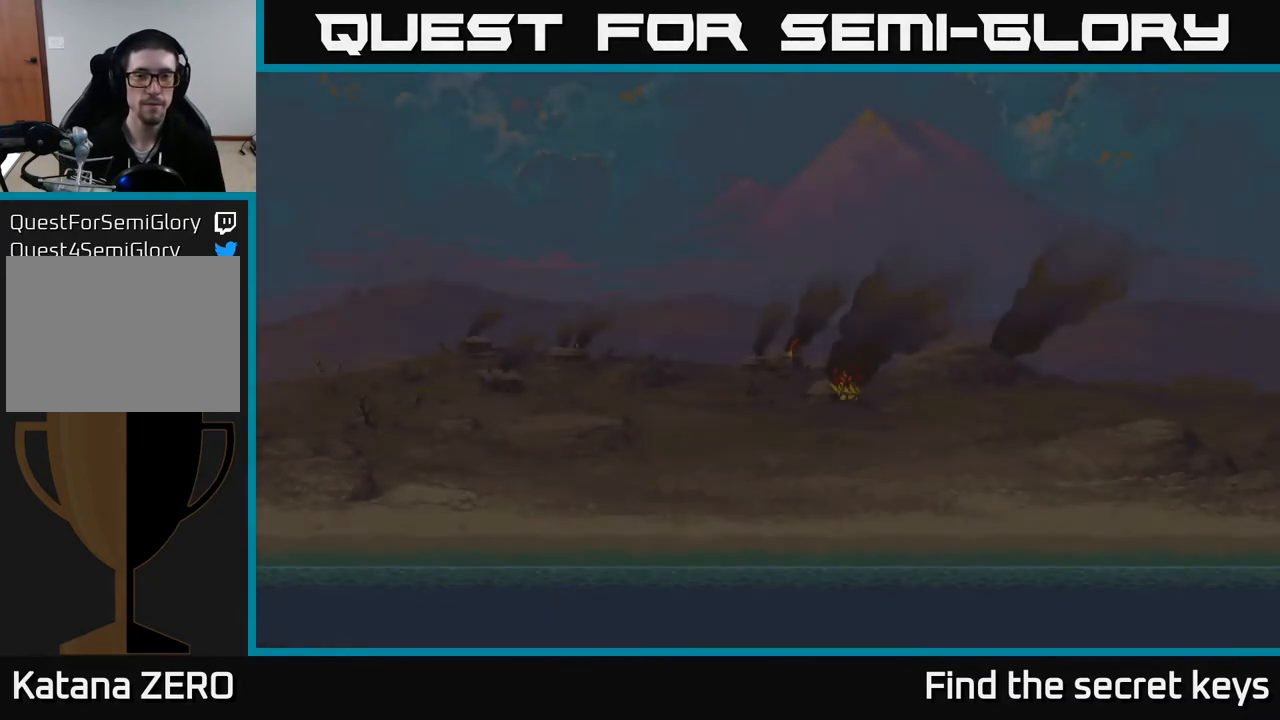
{"buttons": [], "left_stick": "center", "right_stick": "center", "events": []}
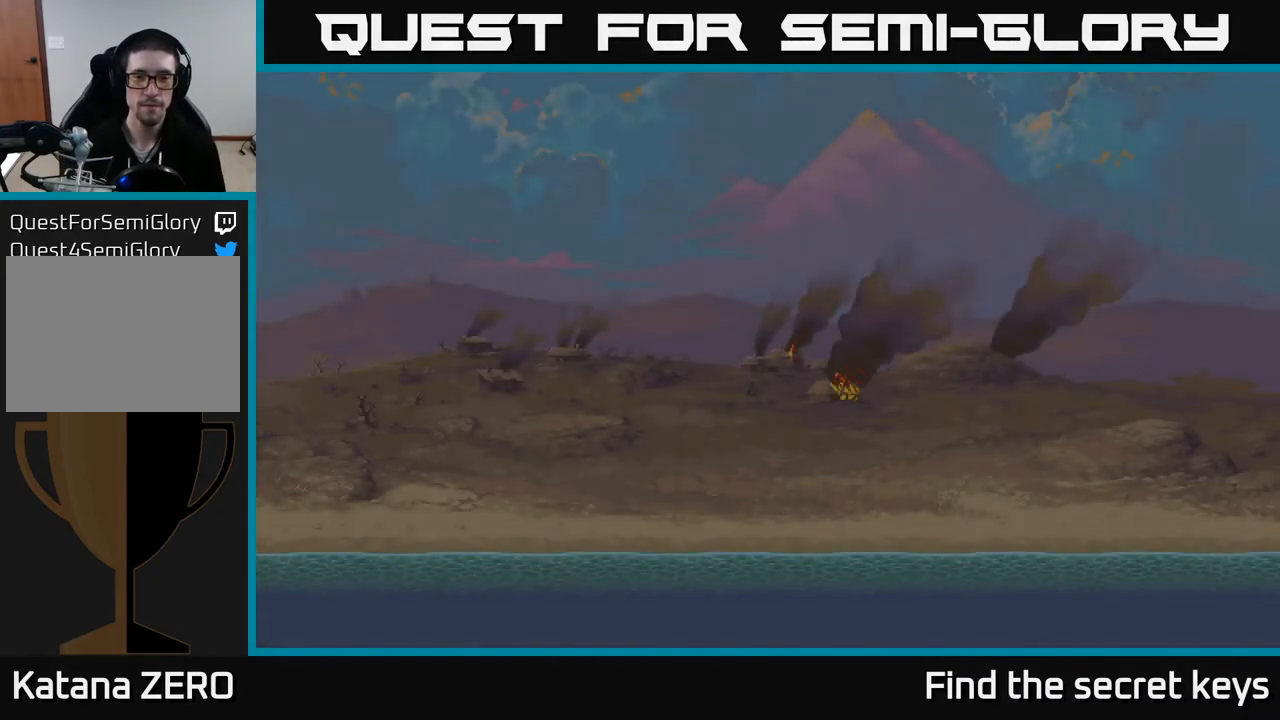
{"buttons": [], "left_stick": "center", "right_stick": "center", "events": []}
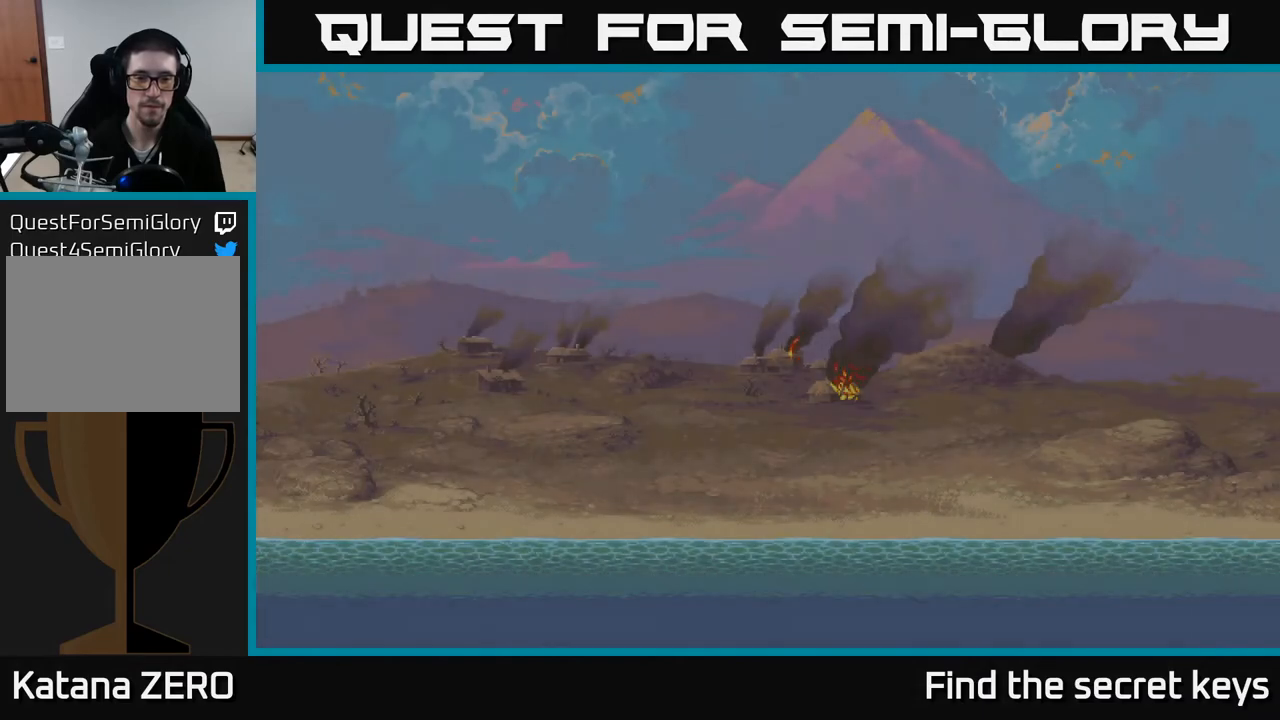
{"buttons": [], "left_stick": "center", "right_stick": "center", "events": [[217, "A", "down"], [383, "A", "up"]]}
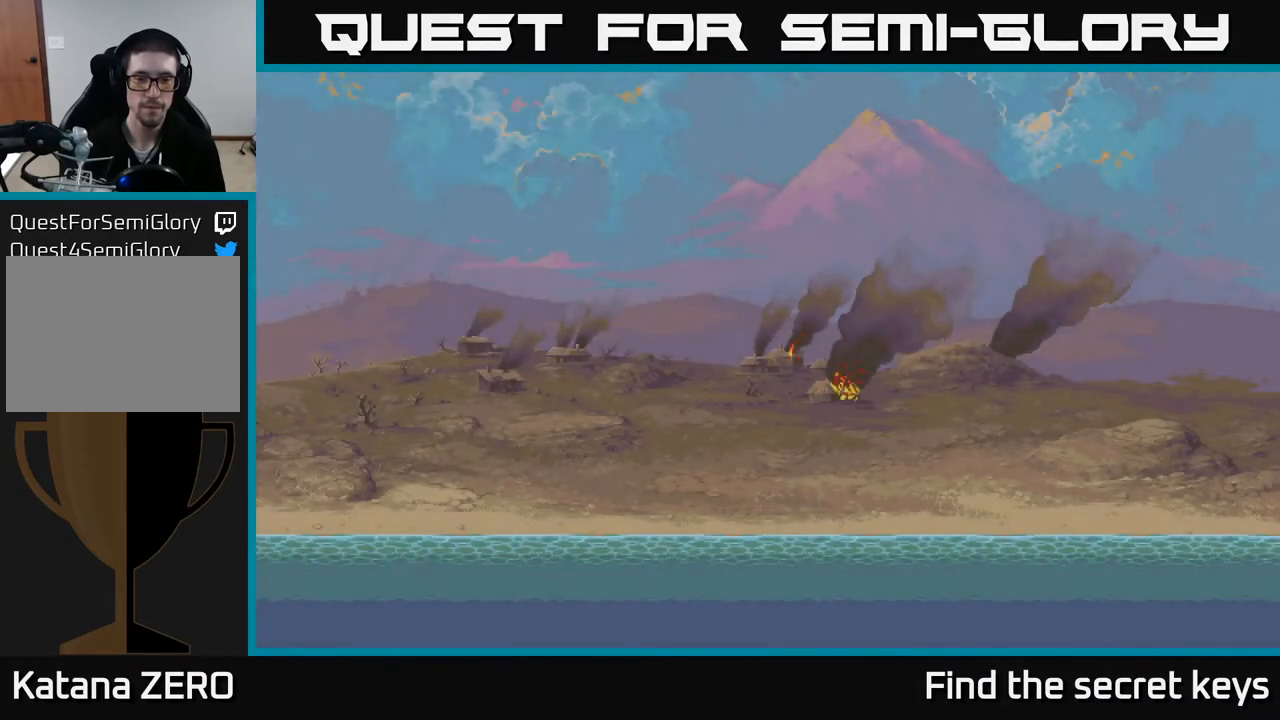
{"buttons": [], "left_stick": "center", "right_stick": "center", "events": [[233, "START", "down"], [383, "START", "up"]]}
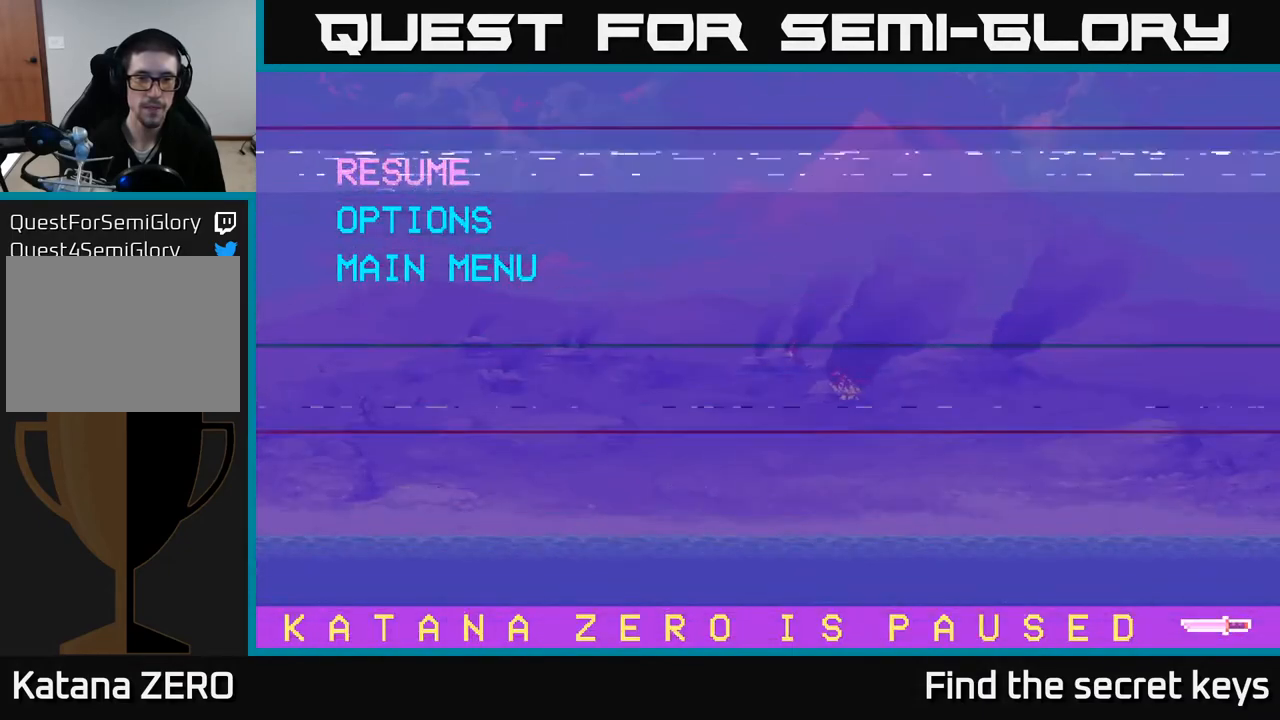
{"buttons": [], "left_stick": "center", "right_stick": "center", "events": [[267, "START", "down"], [417, "START", "up"]]}
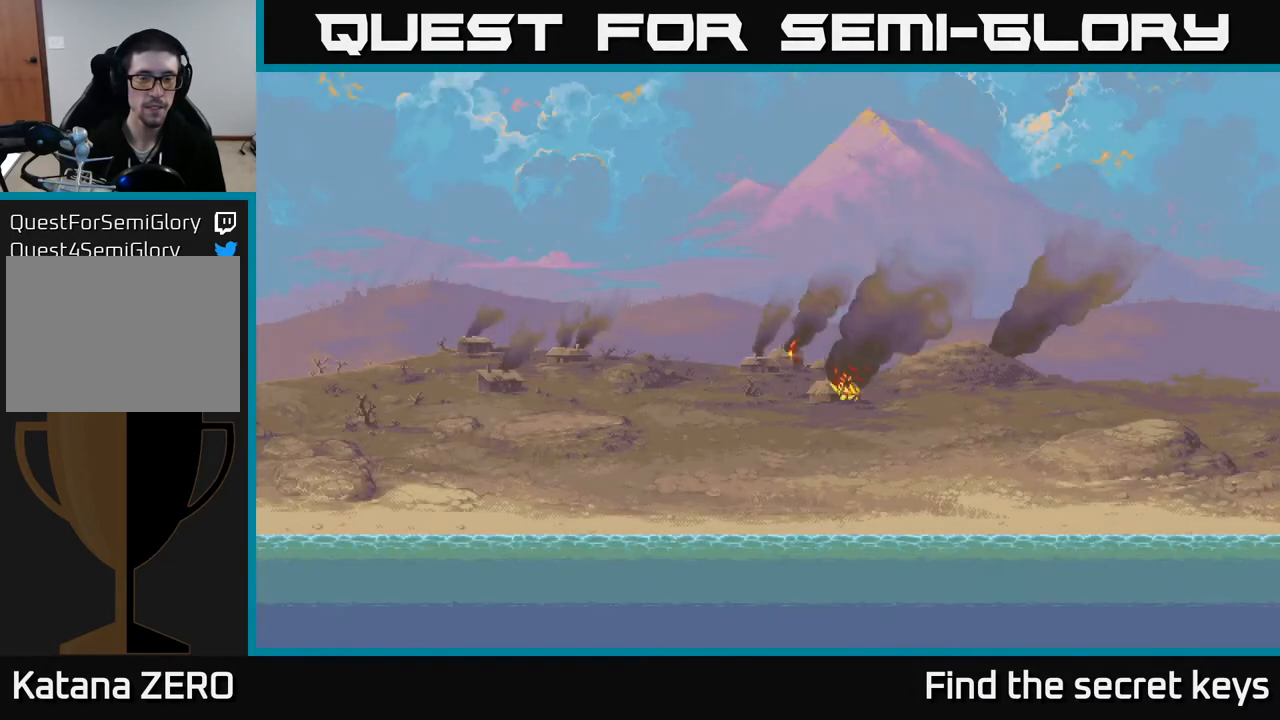
{"buttons": ["B"], "left_stick": "center", "right_stick": "center", "events": [[133, "A", "down"], [200, "A", "up"], [333, "B", "down"], [400, "B", "up"], [500, "B", "down"]]}
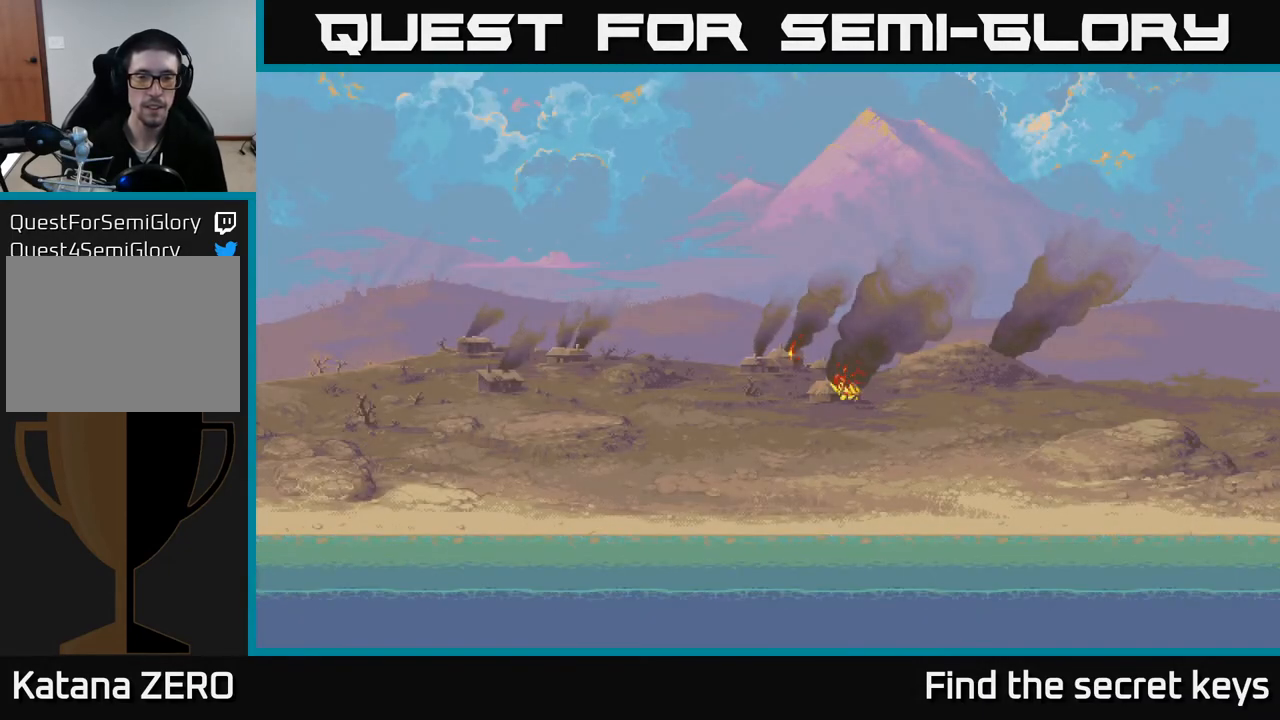
{"buttons": ["B"], "left_stick": "center", "right_stick": "center", "events": [[117, "B", "up"], [217, "B", "down"], [317, "B", "up"], [417, "B", "down"]]}
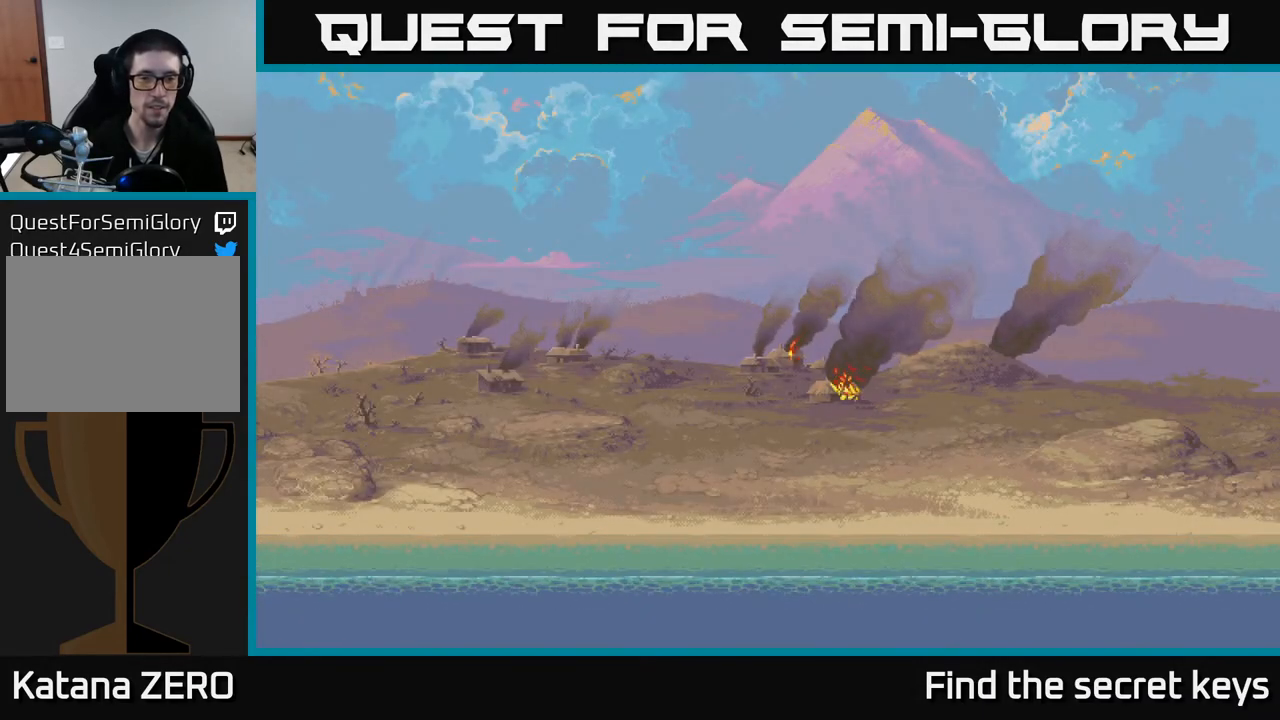
{"buttons": [], "left_stick": "center", "right_stick": "center", "events": [[67, "B", "up"], [217, "A", "down"], [450, "A", "up"]]}
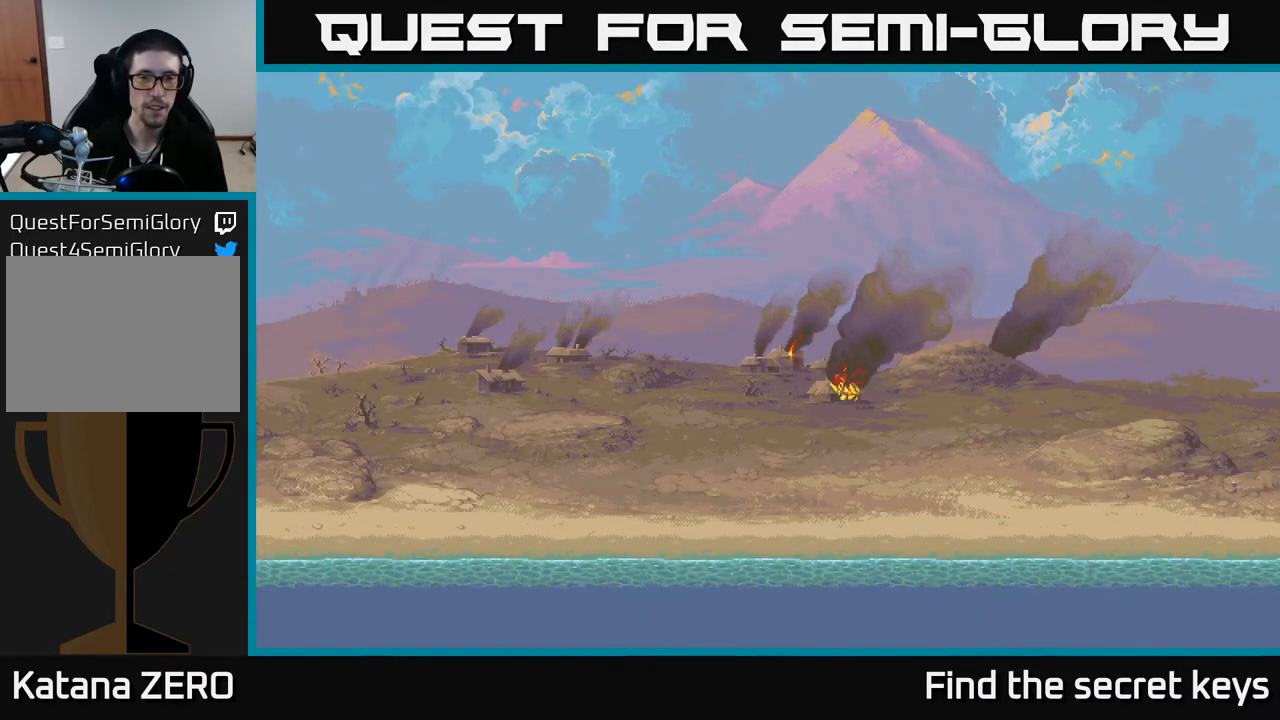
{"buttons": ["A"], "left_stick": "center", "right_stick": "center", "events": [[33, "A", "down"], [183, "A", "up"], [267, "A", "down"], [433, "A", "up"], [500, "A", "down"]]}
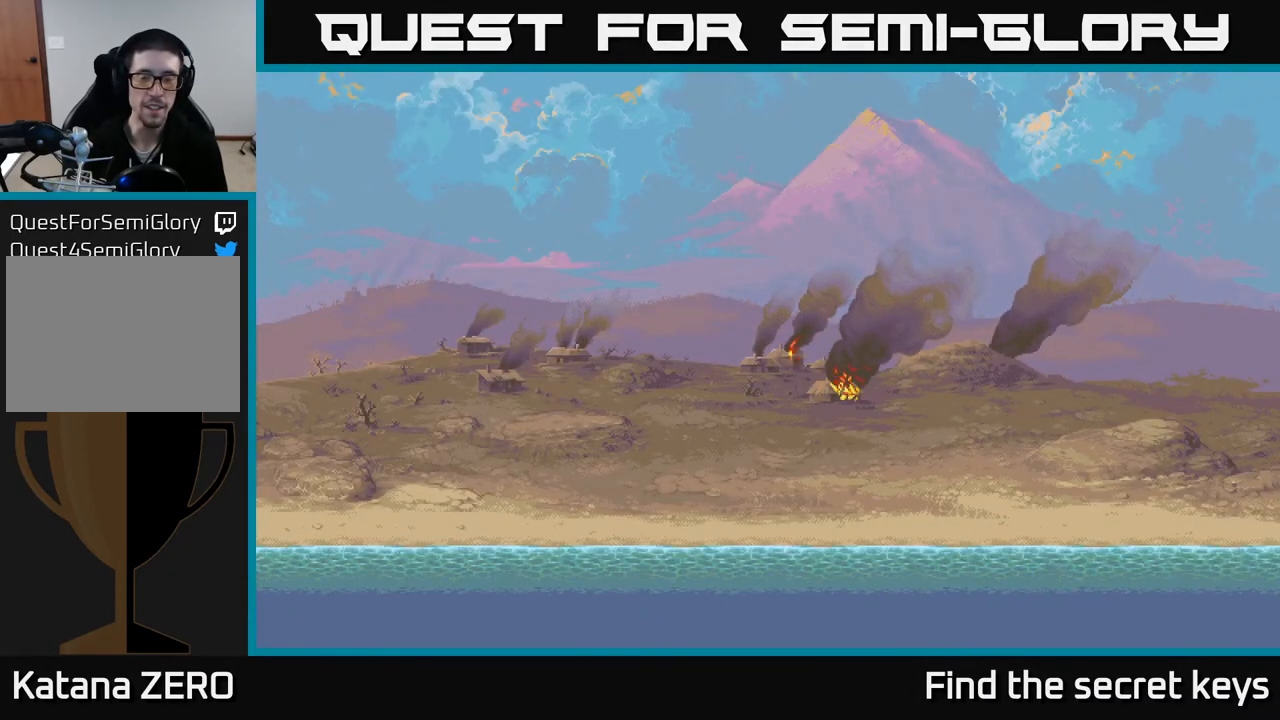
{"buttons": ["A"], "left_stick": "center", "right_stick": "center", "events": [[150, "A", "up"], [200, "A", "down"], [350, "A", "up"], [417, "A", "down"]]}
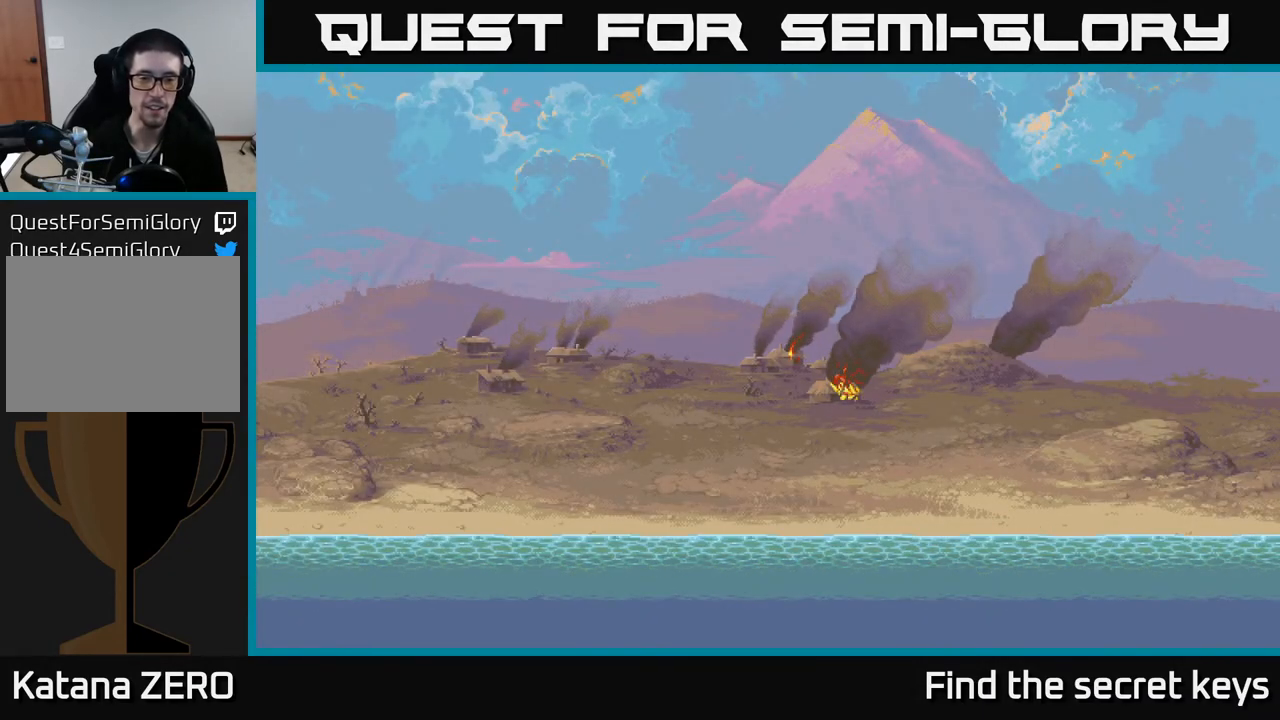
{"buttons": ["A"], "left_stick": "center", "right_stick": "center", "events": [[50, "A", "up"], [167, "A", "down"], [333, "A", "up"], [450, "A", "down"]]}
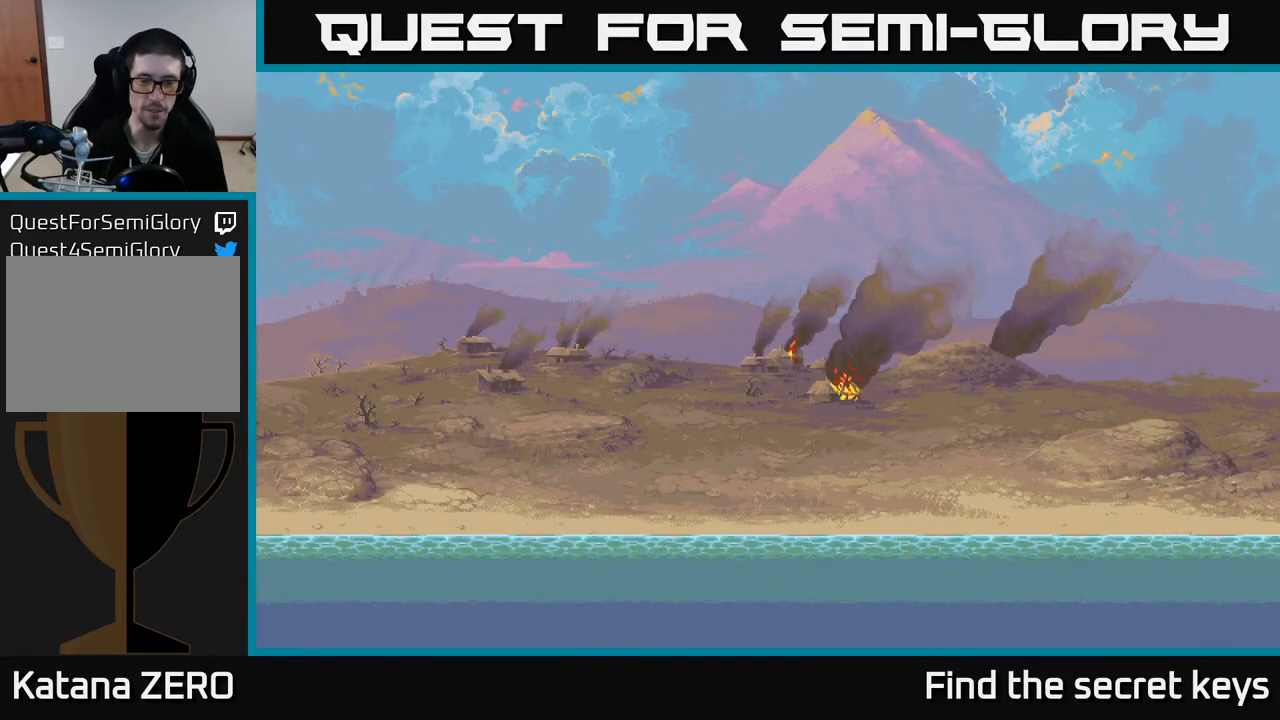
{"buttons": [], "left_stick": "center", "right_stick": "center", "events": [[67, "A", "up"], [150, "A", "down"], [417, "A", "up"]]}
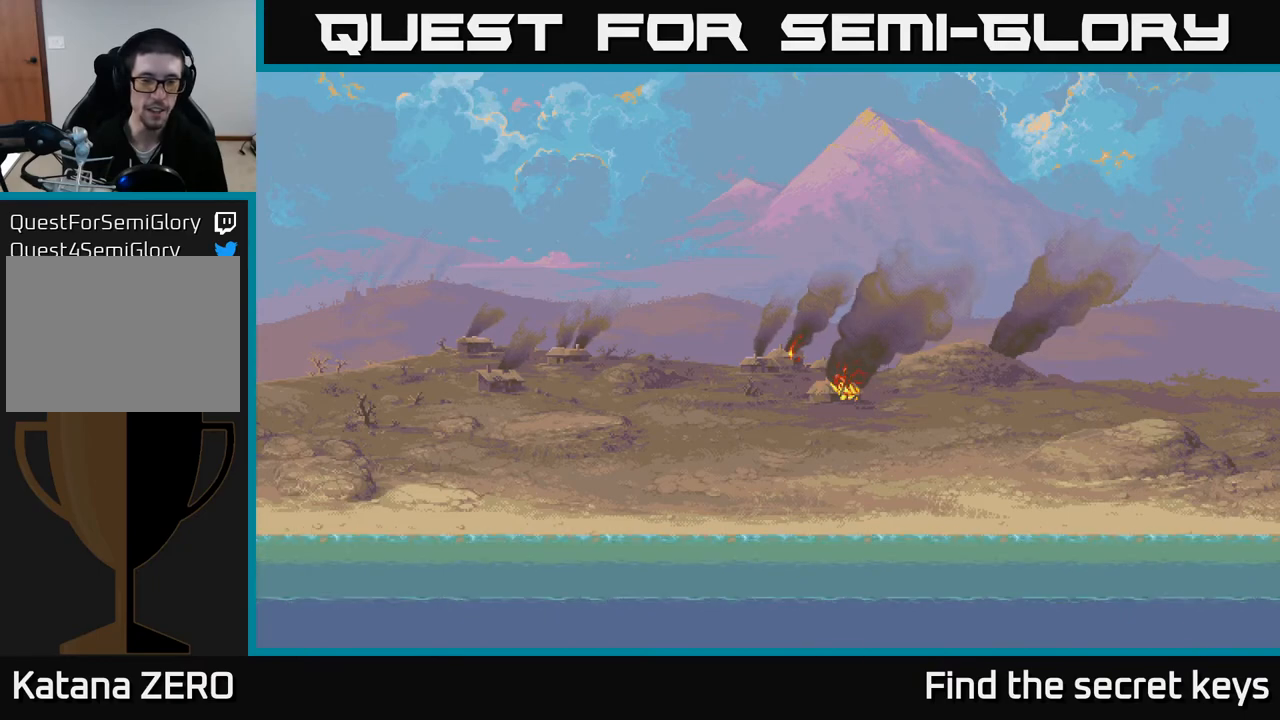
{"buttons": [], "left_stick": "center", "right_stick": "center", "events": [[50, "A", "down"], [233, "A", "up"]]}
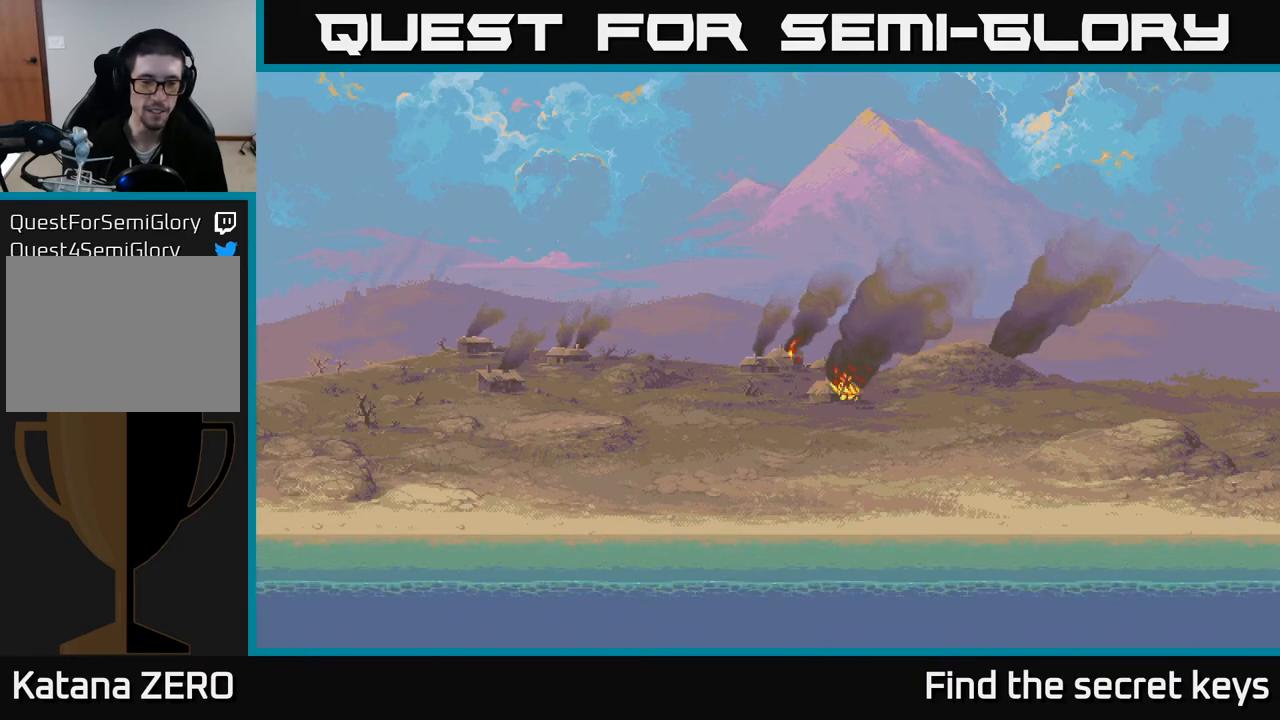
{"buttons": [], "left_stick": "center", "right_stick": "center", "events": []}
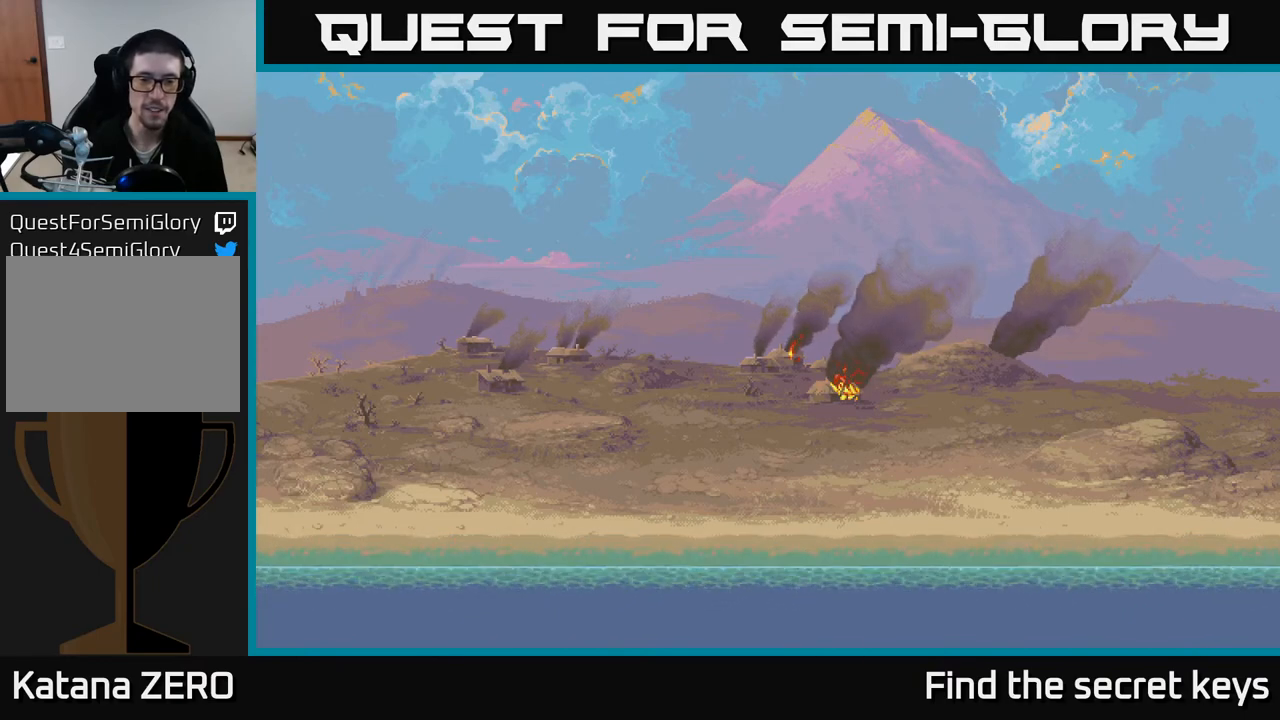
{"buttons": [], "left_stick": "center", "right_stick": "center", "events": []}
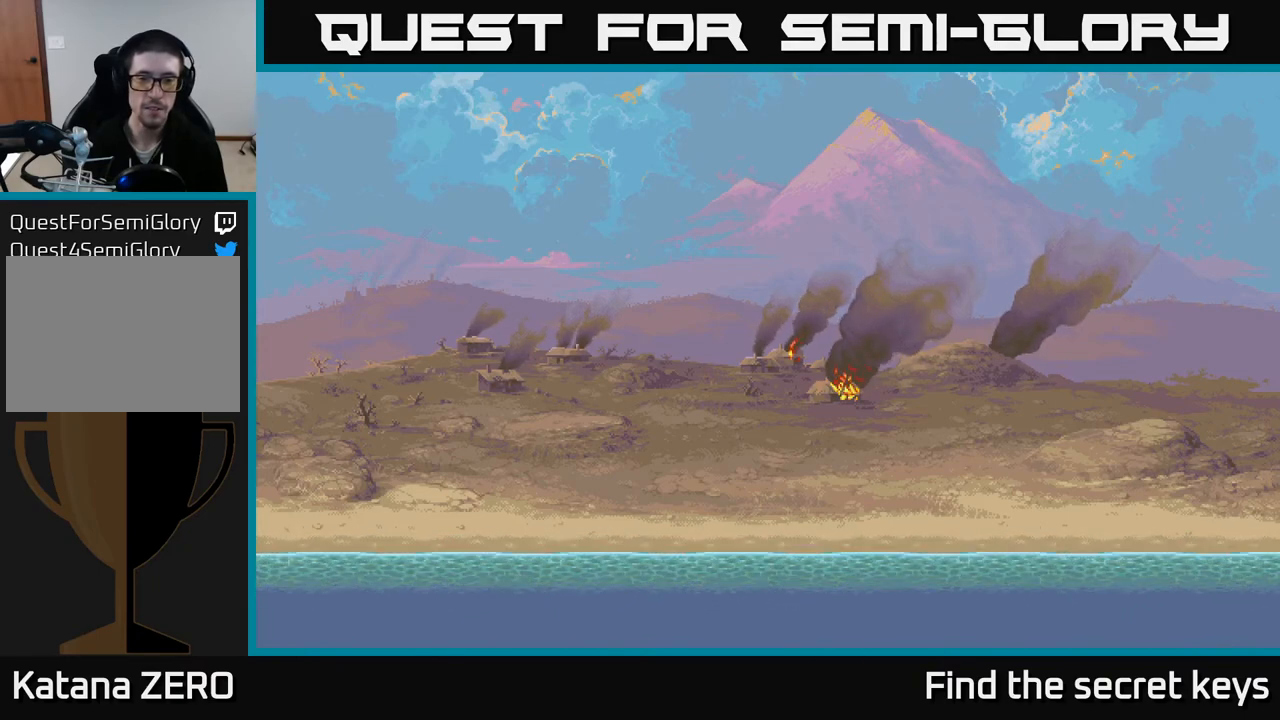
{"buttons": [], "left_stick": "center", "right_stick": "center", "events": []}
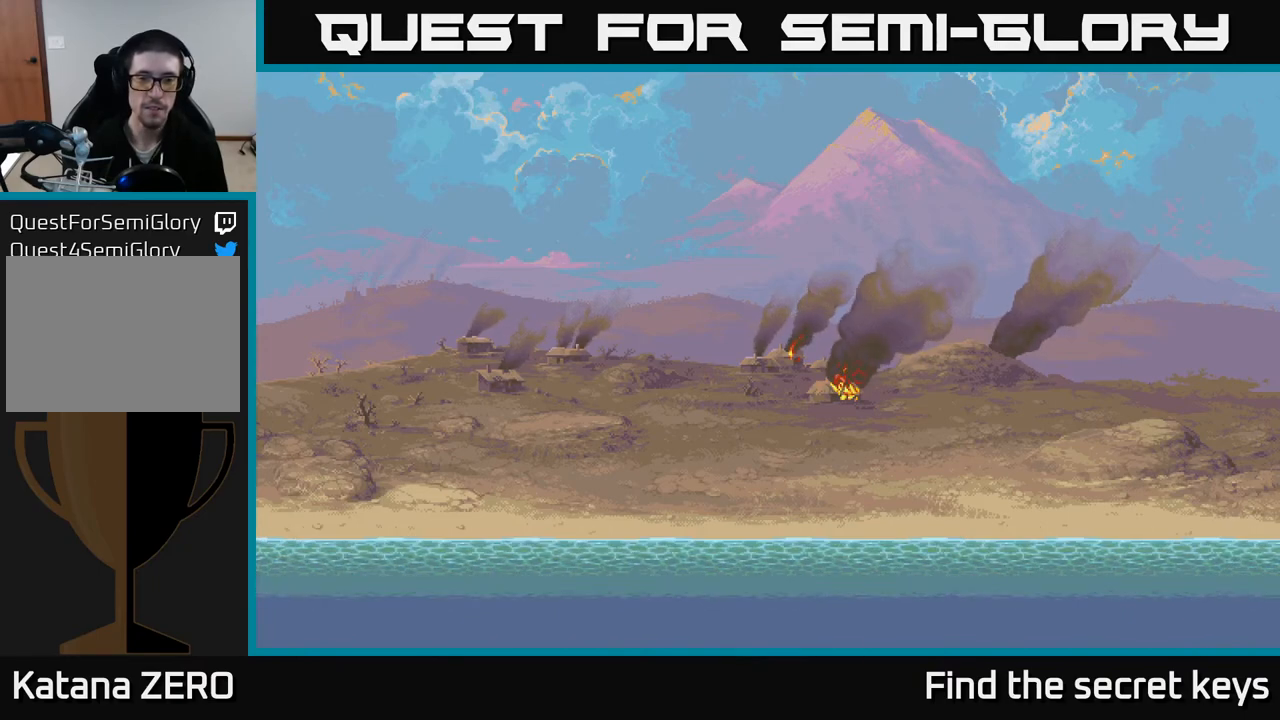
{"buttons": [], "left_stick": "center", "right_stick": "center", "events": []}
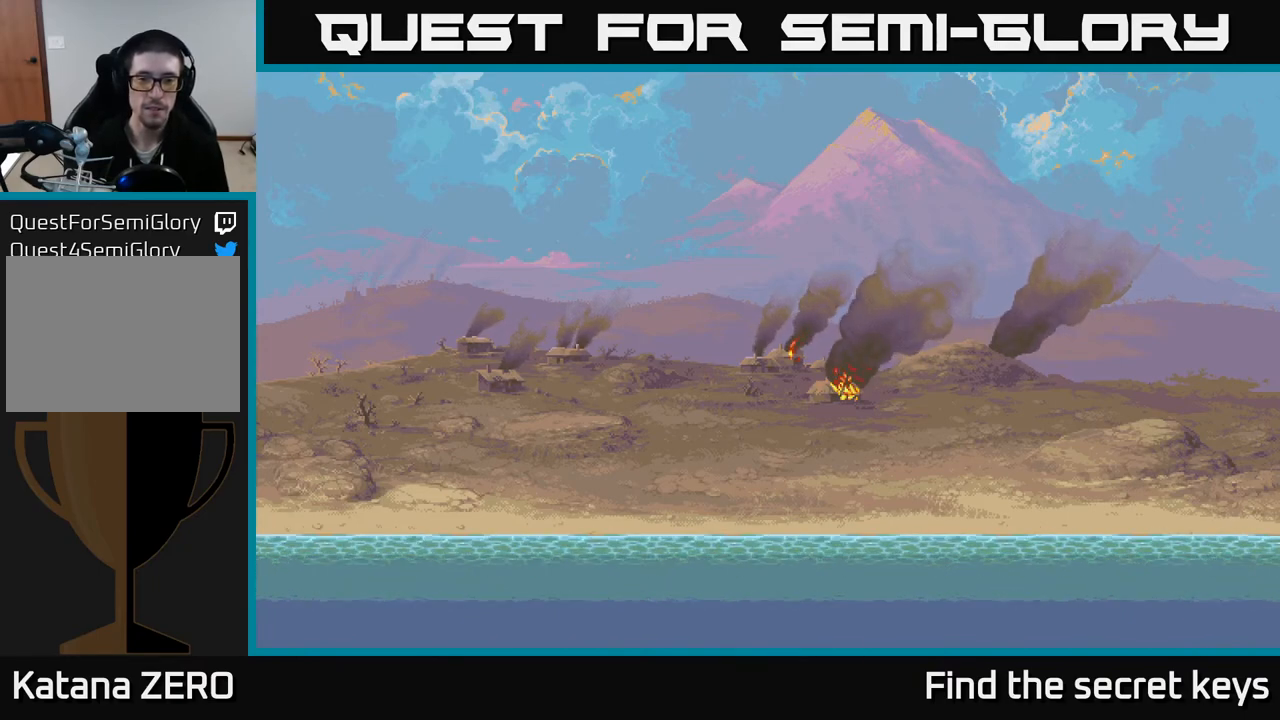
{"buttons": [], "left_stick": "center", "right_stick": "center", "events": []}
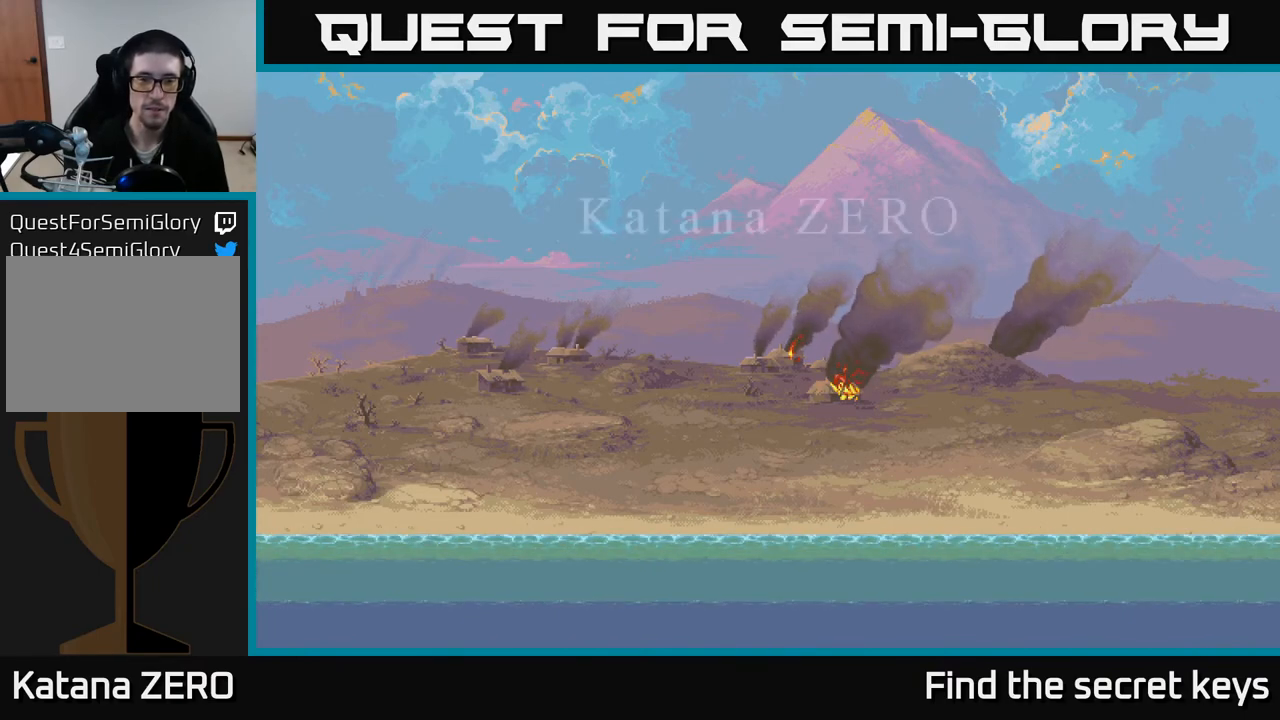
{"buttons": [], "left_stick": "center", "right_stick": "center", "events": []}
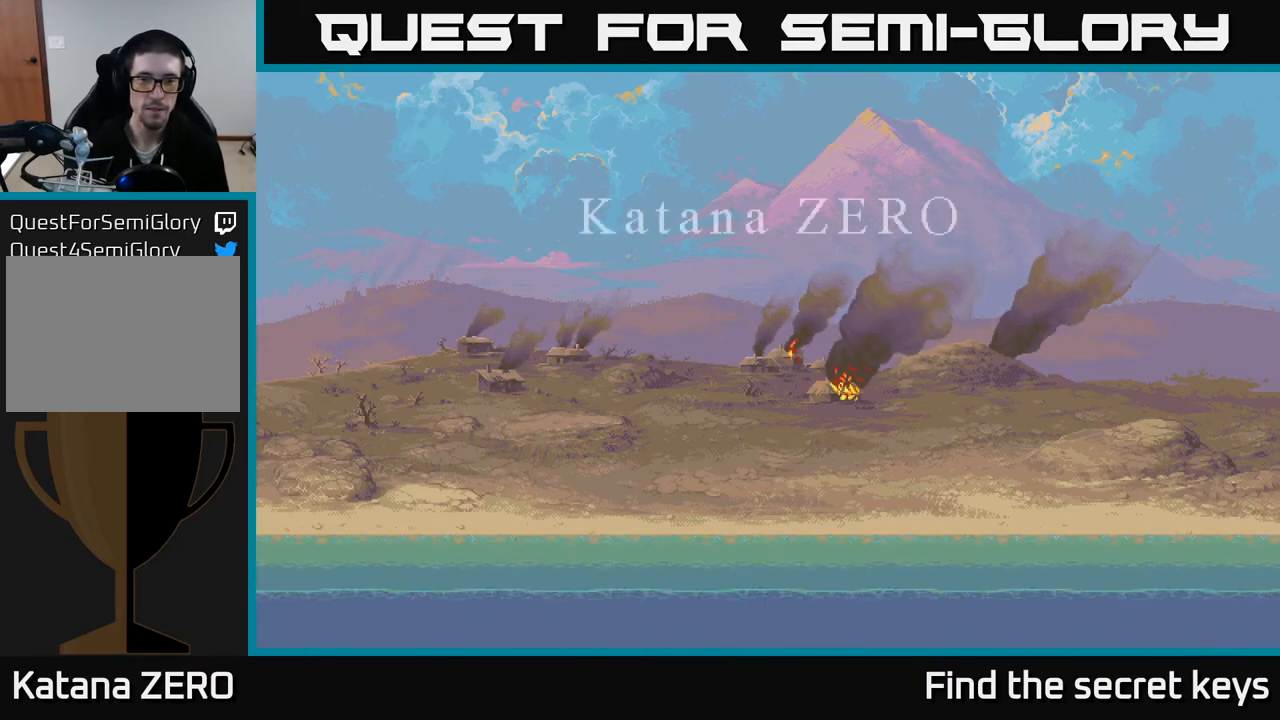
{"buttons": [], "left_stick": "center", "right_stick": "center", "events": []}
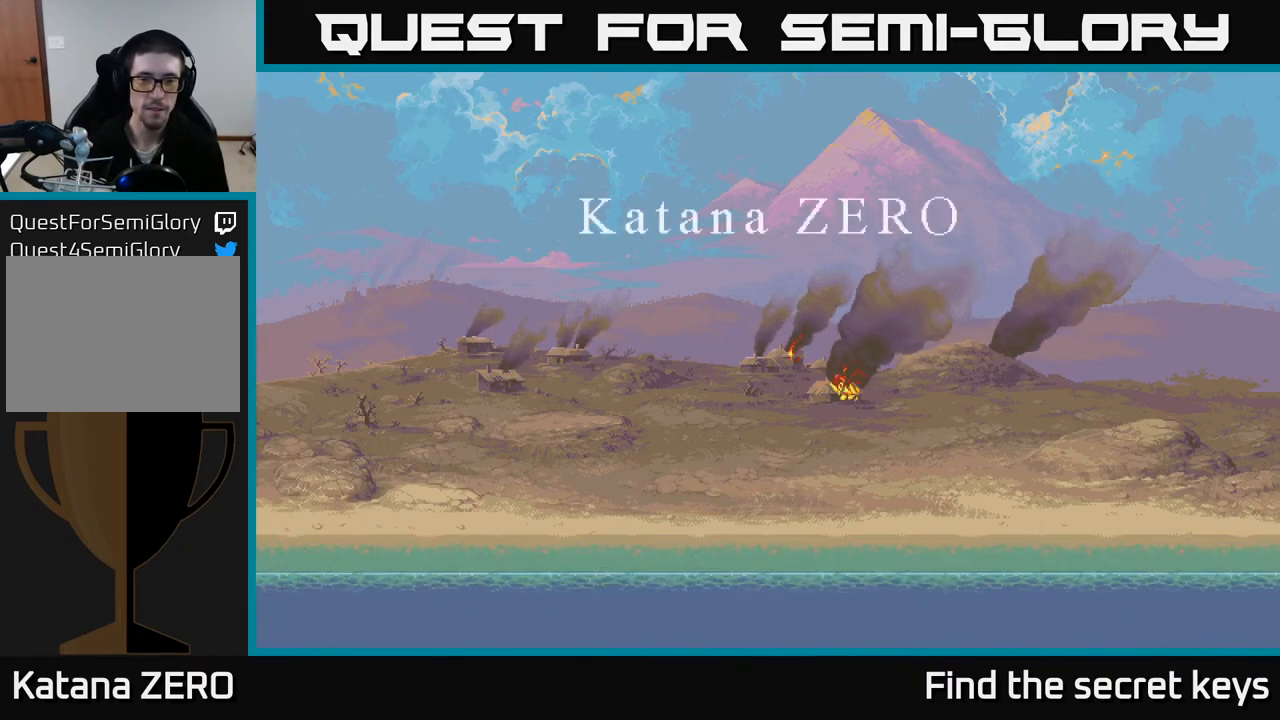
{"buttons": [], "left_stick": "center", "right_stick": "center", "events": []}
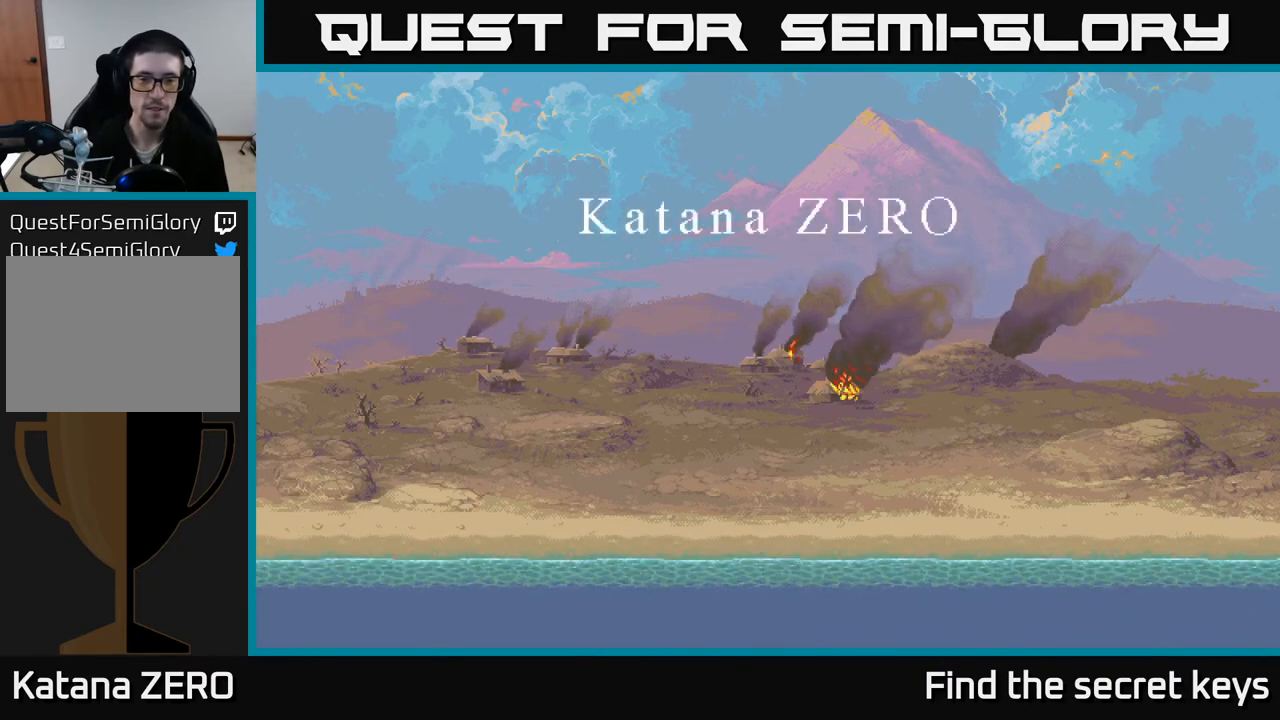
{"buttons": [], "left_stick": "center", "right_stick": "center", "events": []}
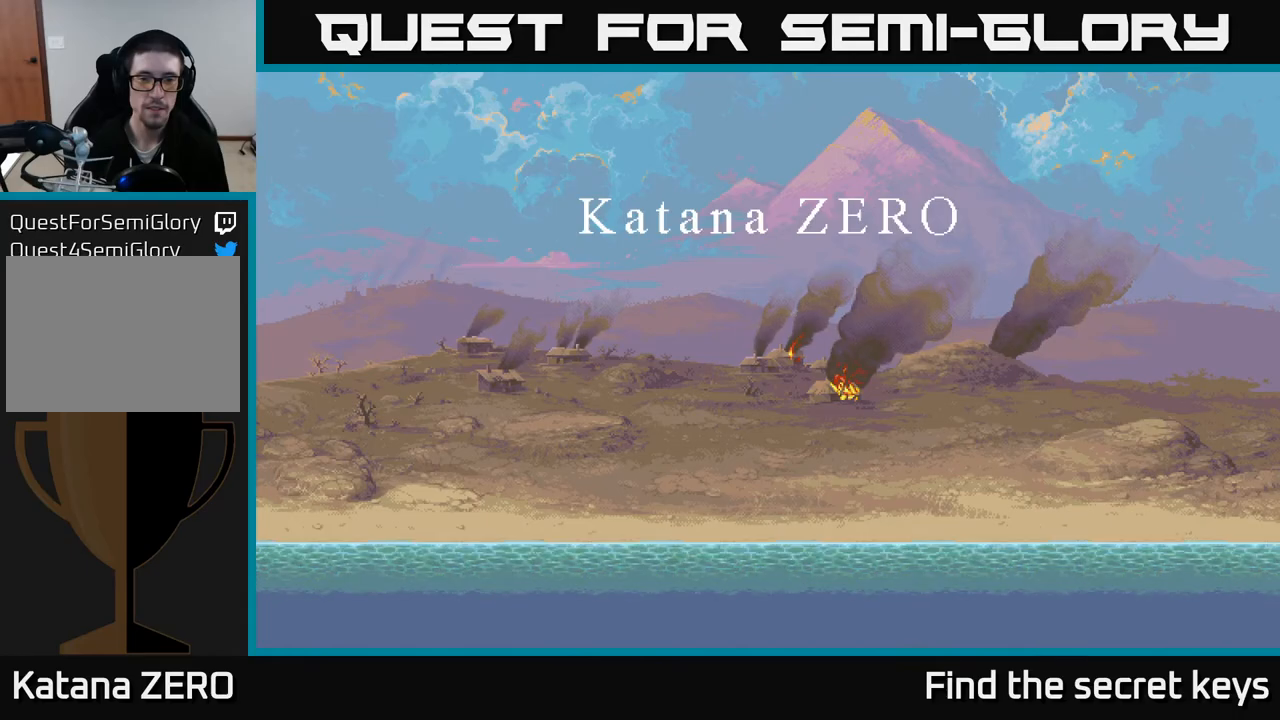
{"buttons": ["DPAD_DOWN"], "left_stick": "center", "right_stick": "center", "events": [[167, "START", "down"], [300, "START", "up"], [400, "DPAD_DOWN", "down"]]}
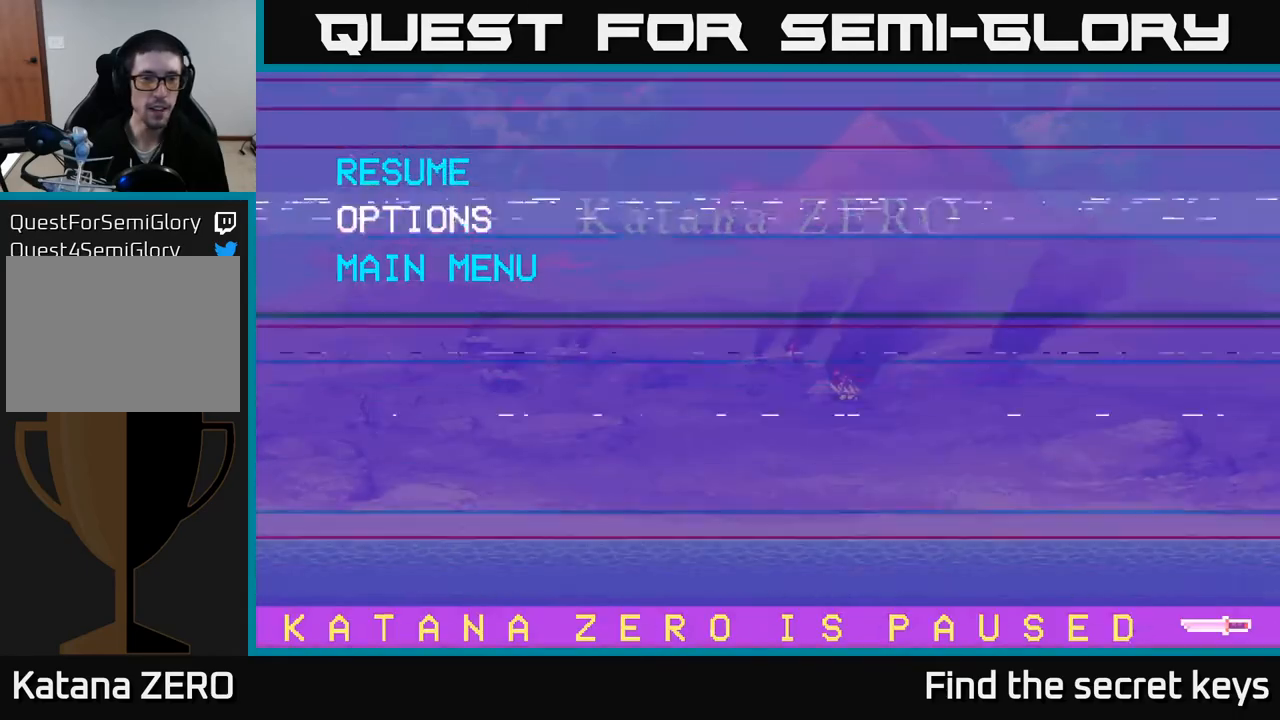
{"buttons": [], "left_stick": "center", "right_stick": "center", "events": [[17, "DPAD_DOWN", "up"], [117, "DPAD_DOWN", "down"], [233, "DPAD_DOWN", "up"], [267, "A", "down"], [400, "A", "up"]]}
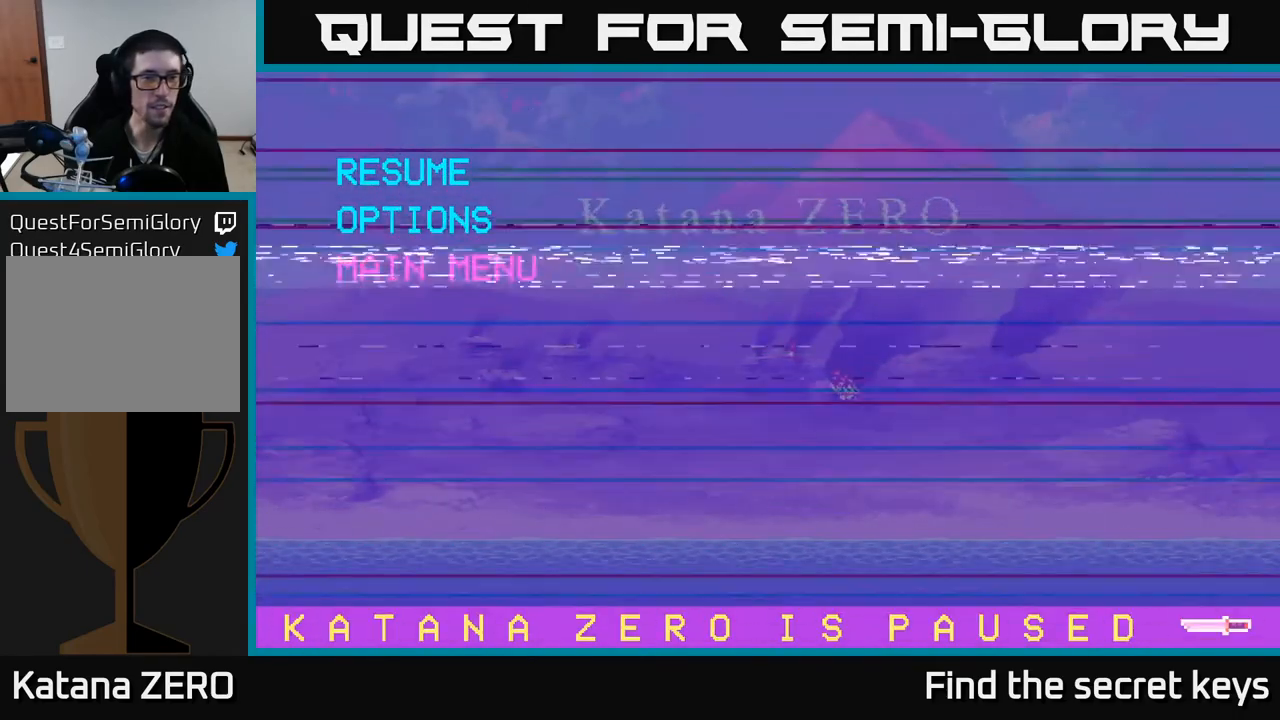
{"buttons": [], "left_stick": "center", "right_stick": "center", "events": []}